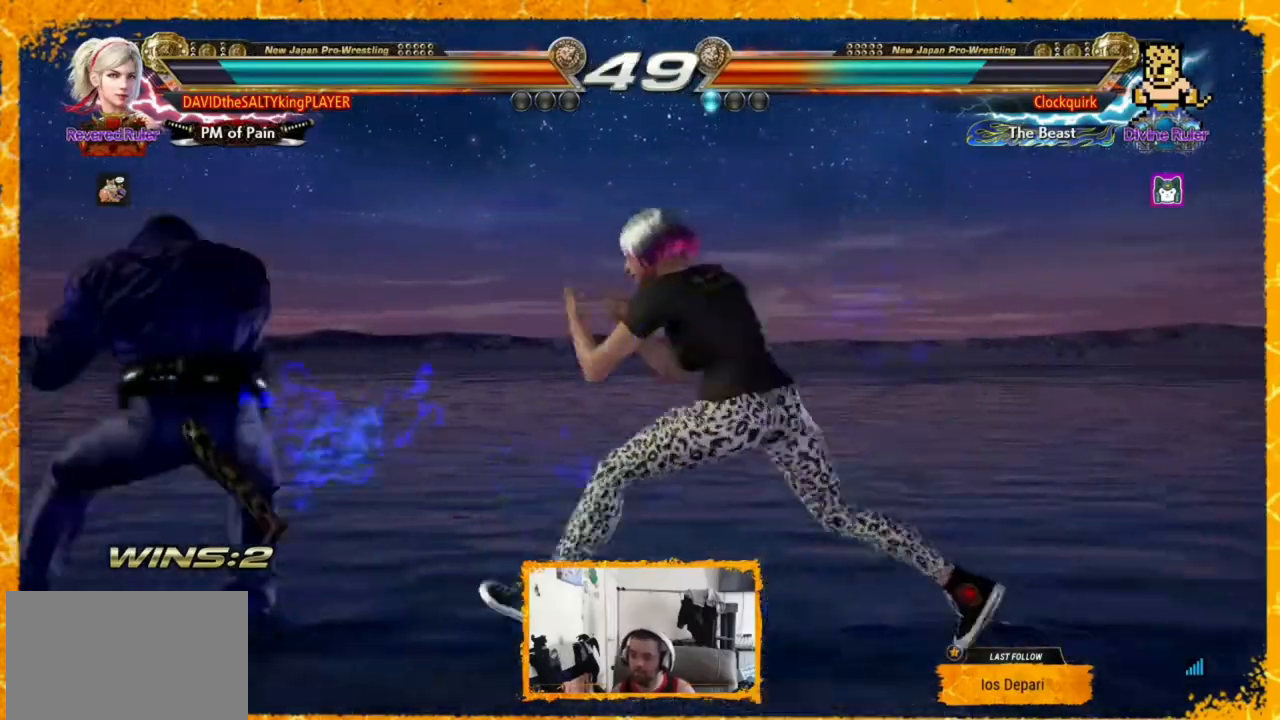
Gameplay with a controller (arcade stick); each line is a JSON object with the inputs held at the frame after it (dt_ms = milliseconds from this image to that frame). "events" lists button and stick changes between this image and that frame as [ms after this image, input, new state], when the widget could be followed in between. Not read: L3 R3.
{"dt_ms": 480, "buttons": [], "events": [[160, "DPAD_DOWN", "down"], [200, "CROSS", "down"], [240, "CIRCLE", "down"], [280, "CROSS", "up"], [280, "DPAD_DOWN", "up"], [360, "CIRCLE", "up"], [440, "CIRCLE", "down"], [480, "CIRCLE", "up"]]}
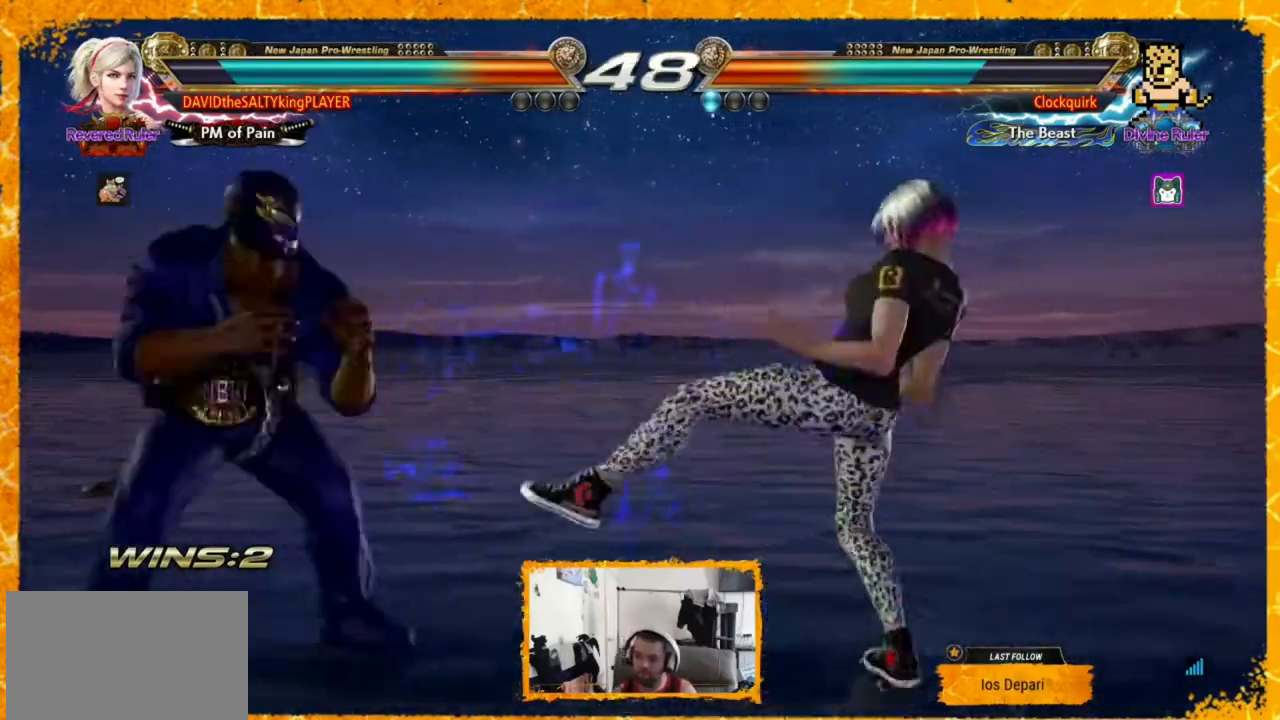
{"dt_ms": 520, "buttons": [], "events": [[80, "CIRCLE", "down"], [160, "CIRCLE", "up"], [200, "CIRCLE", "down"], [240, "CIRCLE", "up"], [280, "CIRCLE", "down"], [360, "CIRCLE", "up"], [400, "CIRCLE", "down"], [520, "CIRCLE", "up"]]}
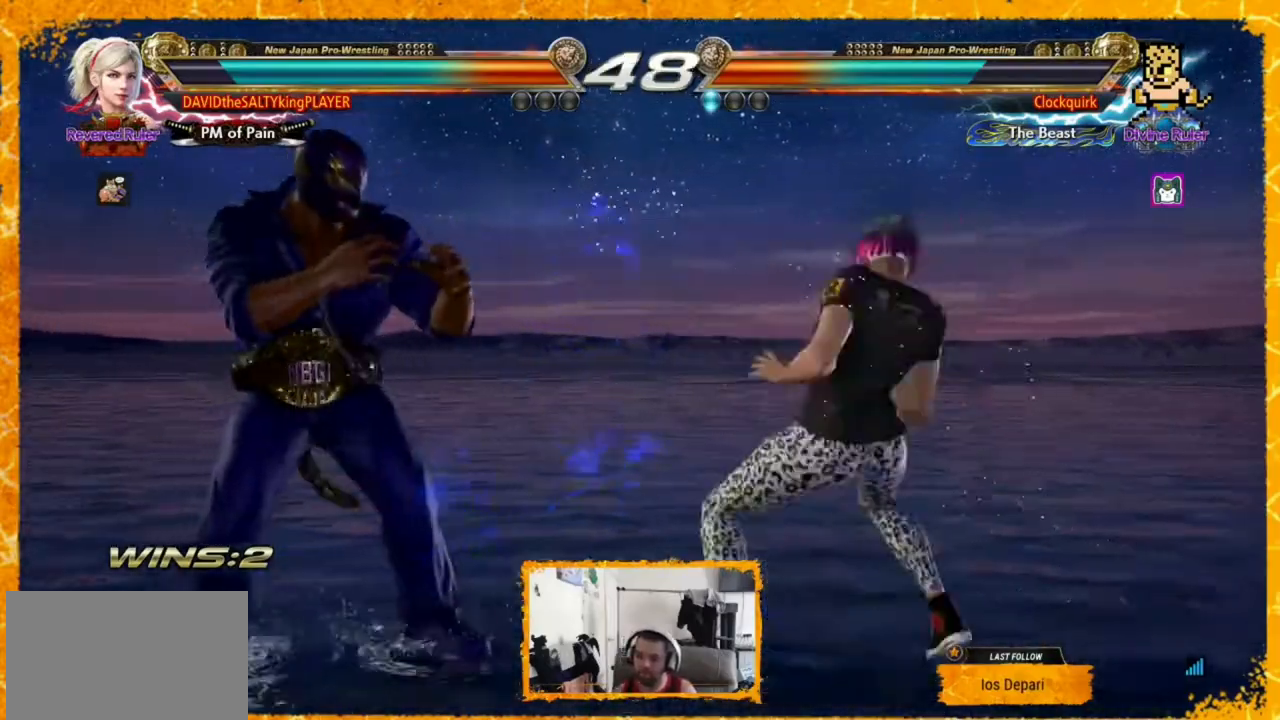
{"dt_ms": 480, "buttons": [], "events": [[40, "CIRCLE", "down"], [200, "CIRCLE", "up"]]}
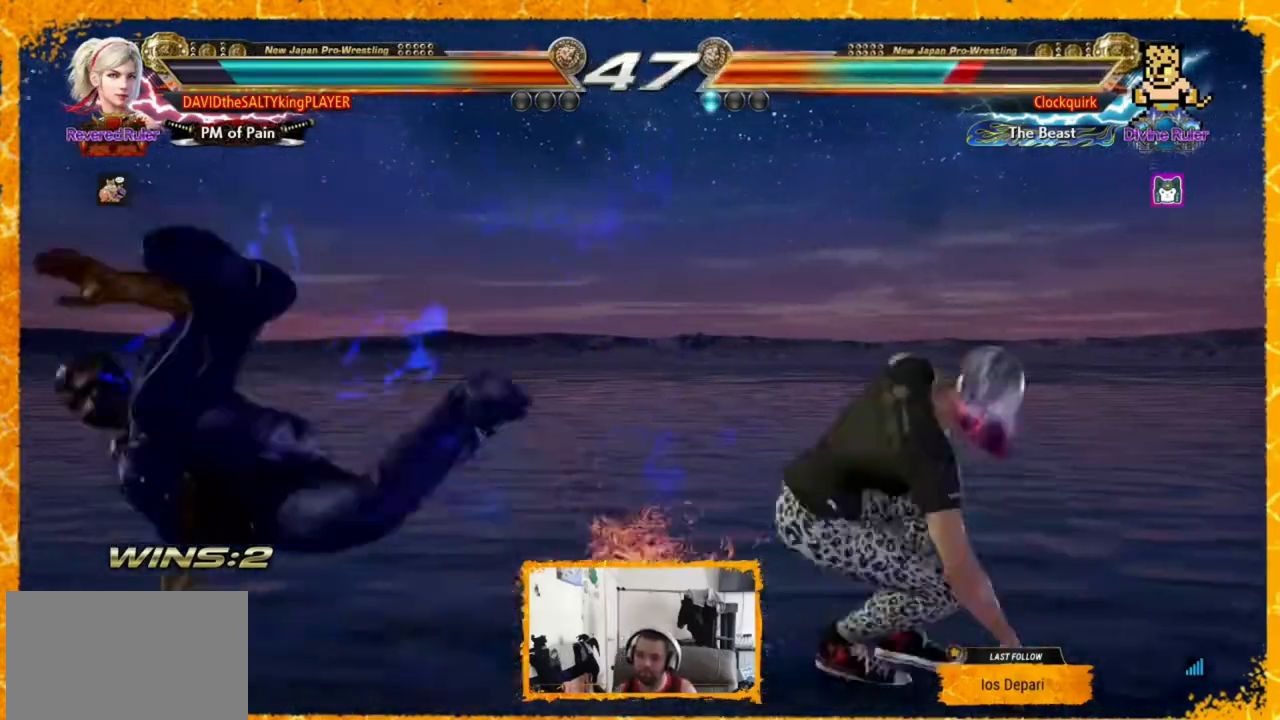
{"dt_ms": 520, "buttons": [], "events": [[400, "DPAD_LEFT", "down"], [480, "DPAD_LEFT", "up"]]}
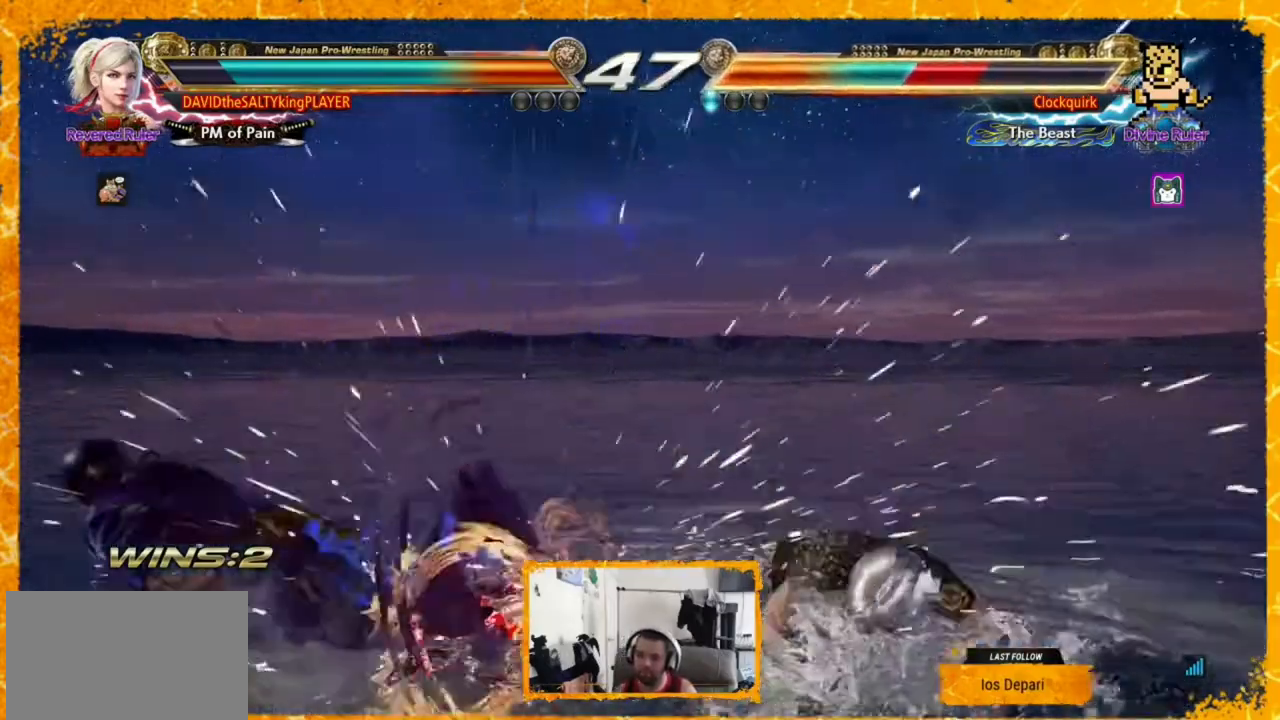
{"dt_ms": 480, "buttons": [], "events": [[40, "DPAD_LEFT", "down"], [80, "DPAD_LEFT", "up"], [160, "DPAD_LEFT", "down"], [200, "DPAD_LEFT", "up"], [240, "DPAD_LEFT", "down"], [360, "DPAD_LEFT", "up"], [440, "DPAD_LEFT", "down"], [480, "DPAD_LEFT", "up"]]}
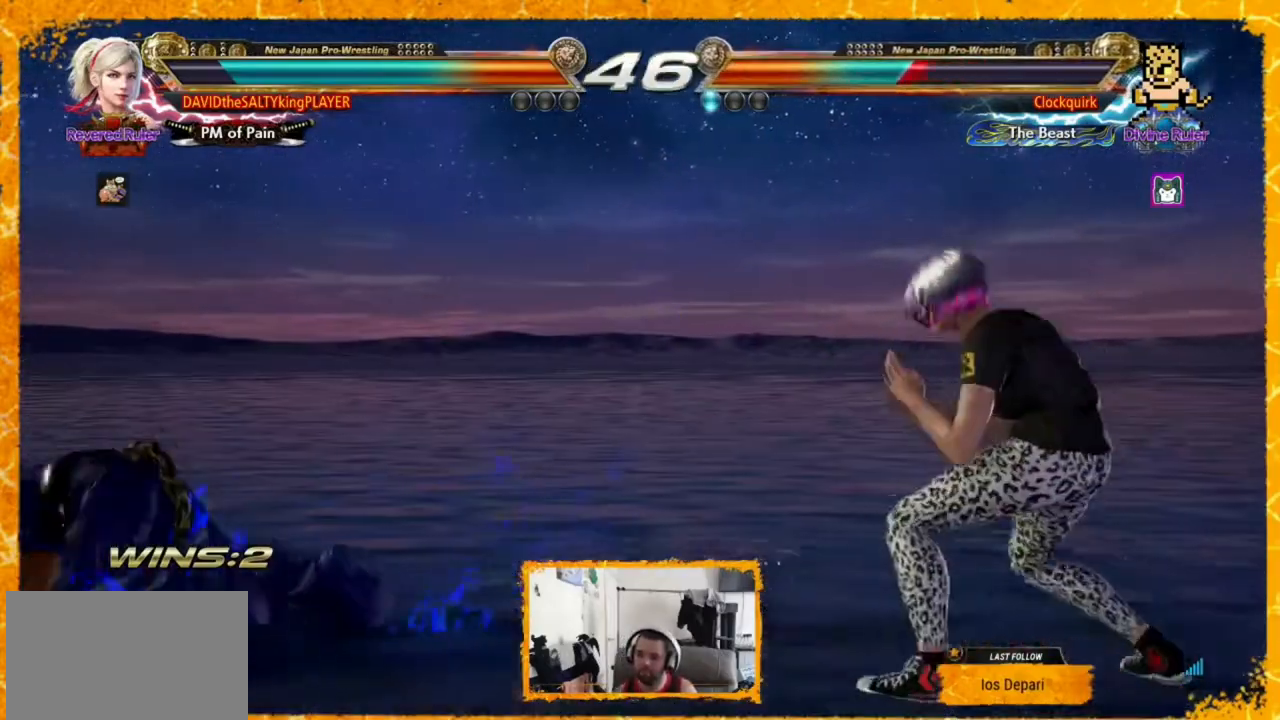
{"dt_ms": 520, "buttons": ["DPAD_LEFT"], "events": [[80, "DPAD_LEFT", "down"], [120, "DPAD_LEFT", "up"], [160, "DPAD_LEFT", "down"], [360, "TRIANGLE", "down"], [520, "TRIANGLE", "up"]]}
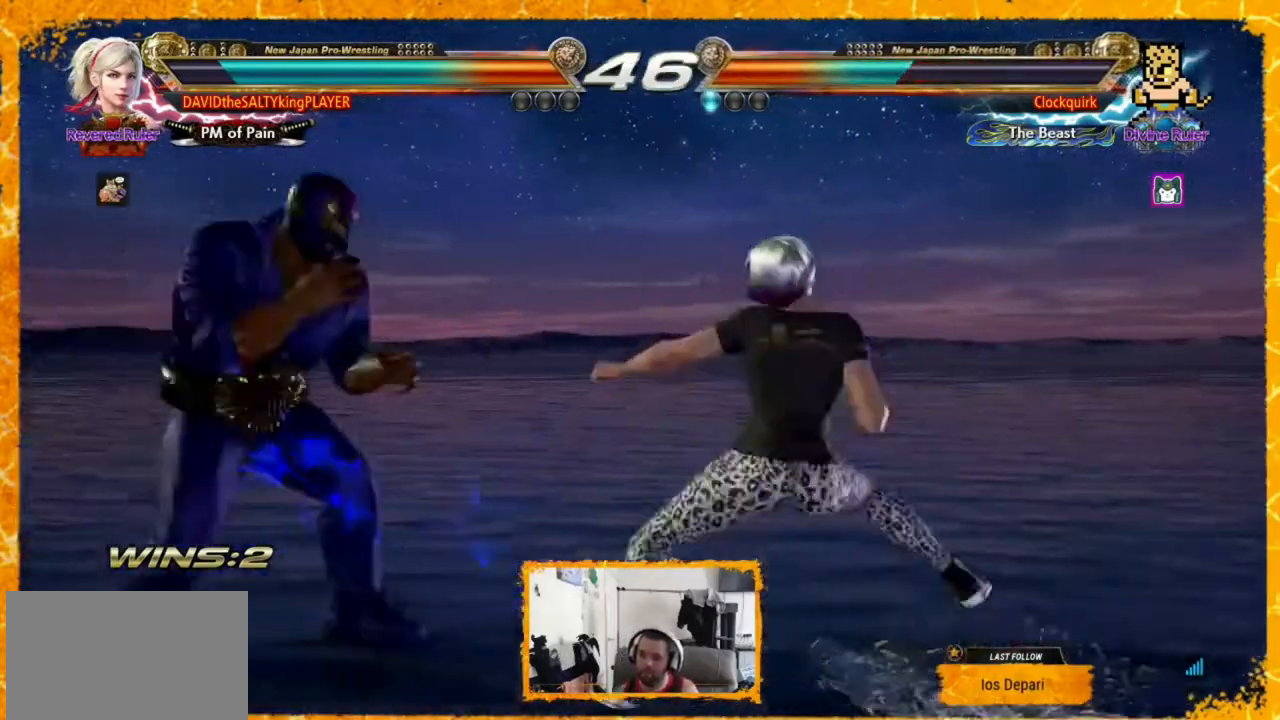
{"dt_ms": 480, "buttons": [], "events": [[40, "CIRCLE", "down"], [160, "CIRCLE", "up"], [200, "CIRCLE", "down"], [200, "DPAD_LEFT", "up"], [280, "CIRCLE", "up"], [400, "CIRCLE", "down"], [440, "CIRCLE", "up"]]}
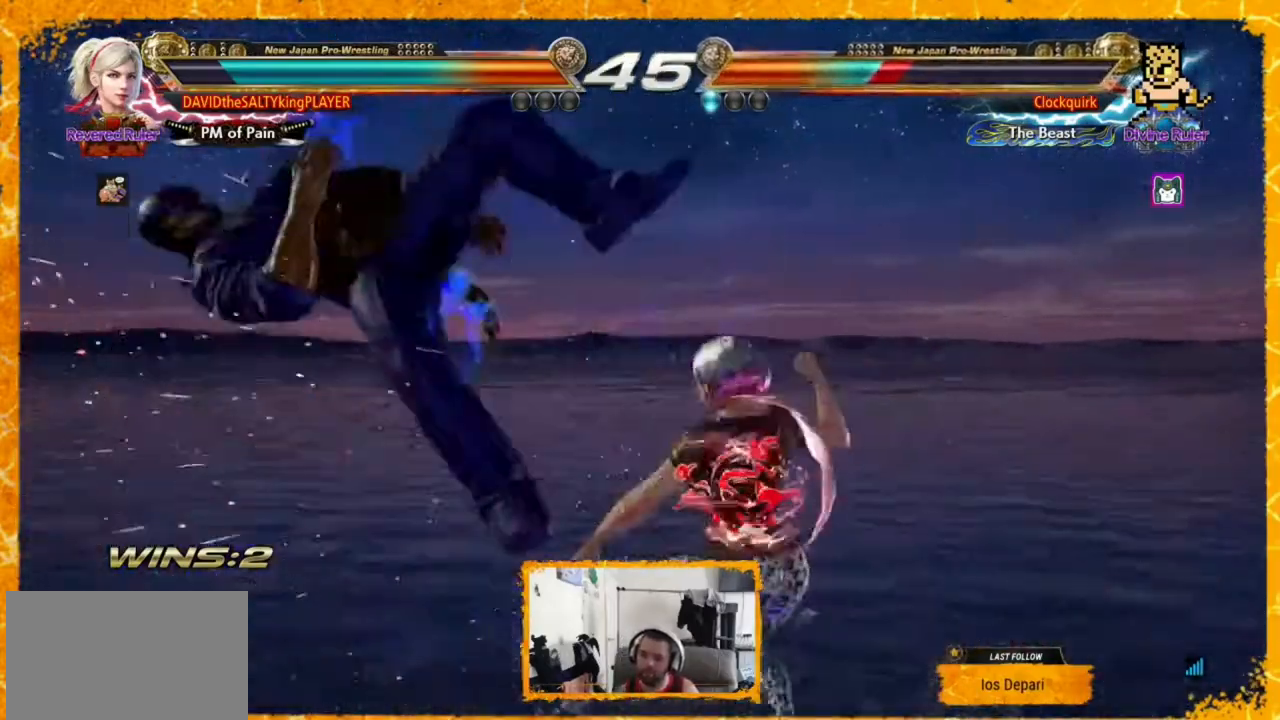
{"dt_ms": 520, "buttons": [], "events": [[40, "CIRCLE", "down"], [120, "CIRCLE", "up"], [160, "CIRCLE", "down"], [320, "CIRCLE", "up"]]}
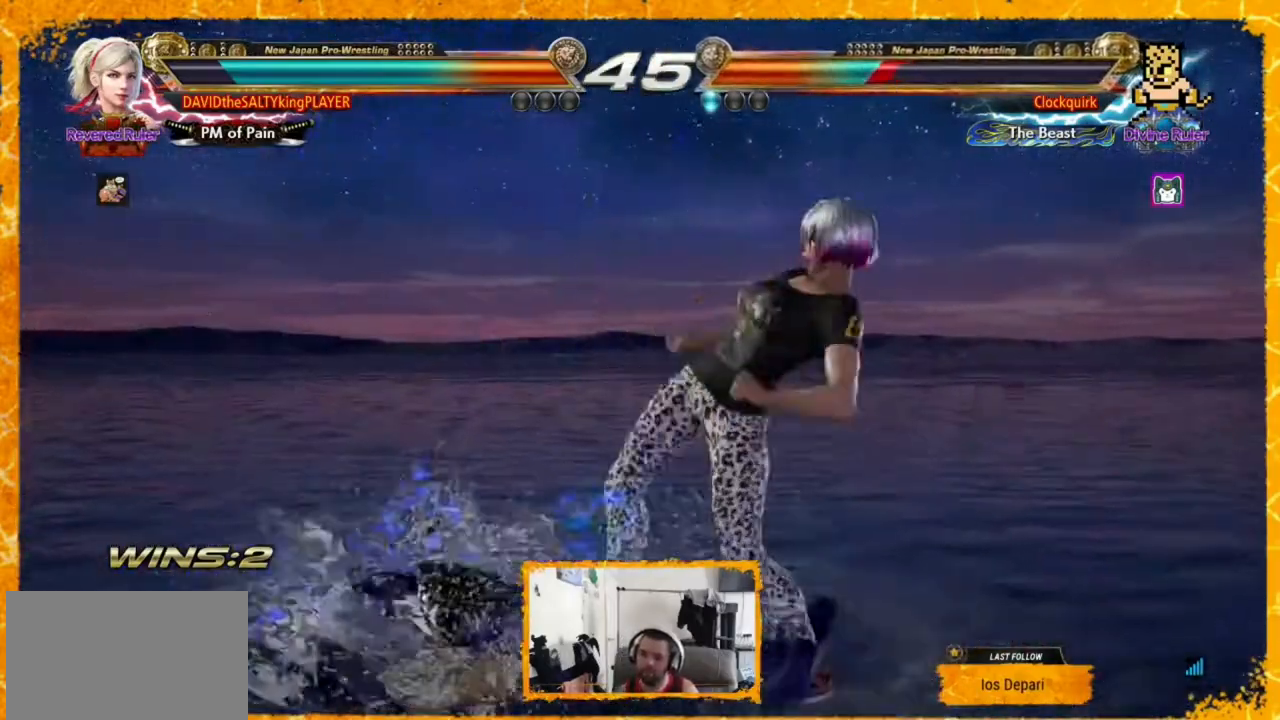
{"dt_ms": 1000, "buttons": ["TRIANGLE"]}
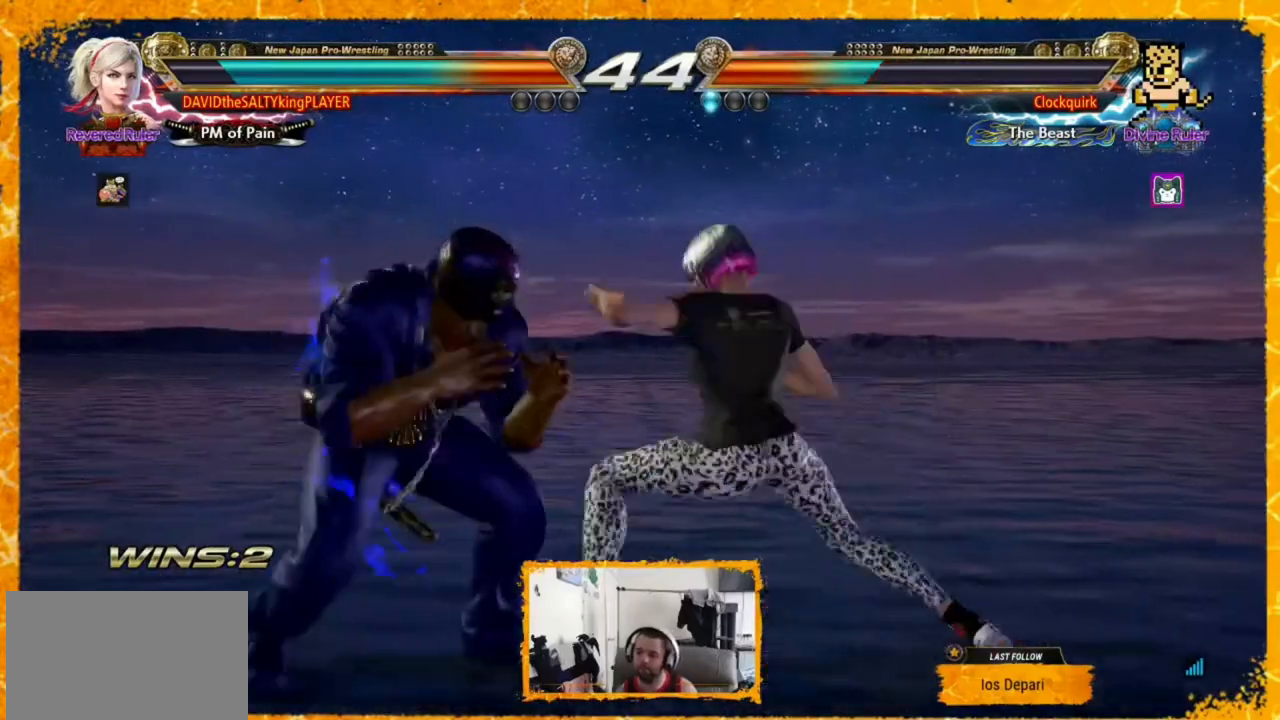
{"dt_ms": 1000, "buttons": []}
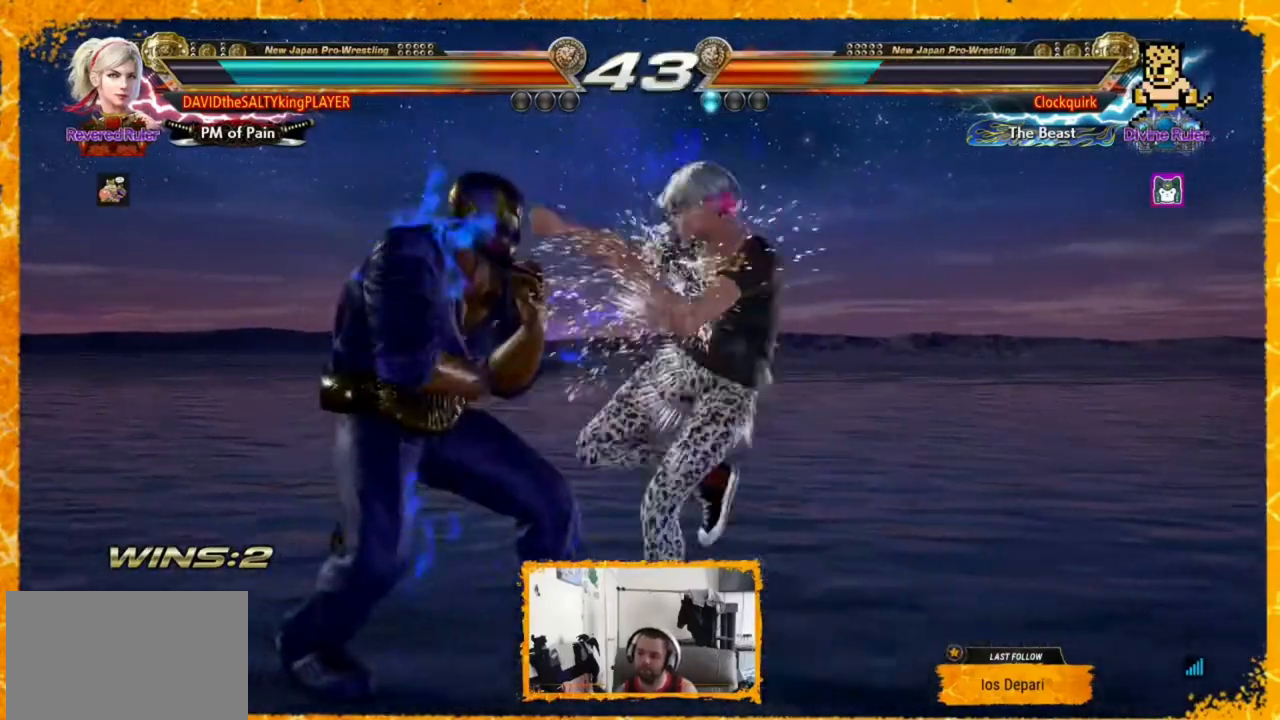
{"dt_ms": 480, "buttons": [], "events": [[360, "DPAD_RIGHT", "down"], [440, "DPAD_RIGHT", "up"]]}
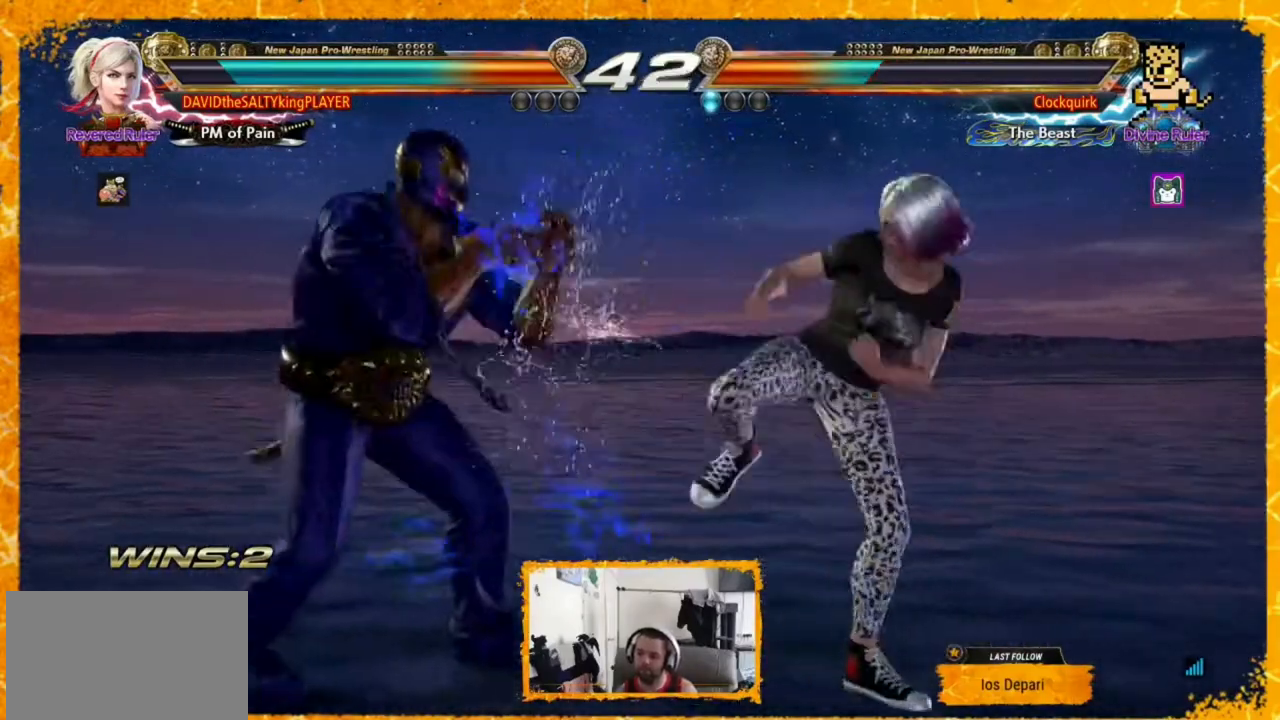
{"dt_ms": 520, "buttons": ["DPAD_RIGHT"], "events": [[40, "DPAD_RIGHT", "down"]]}
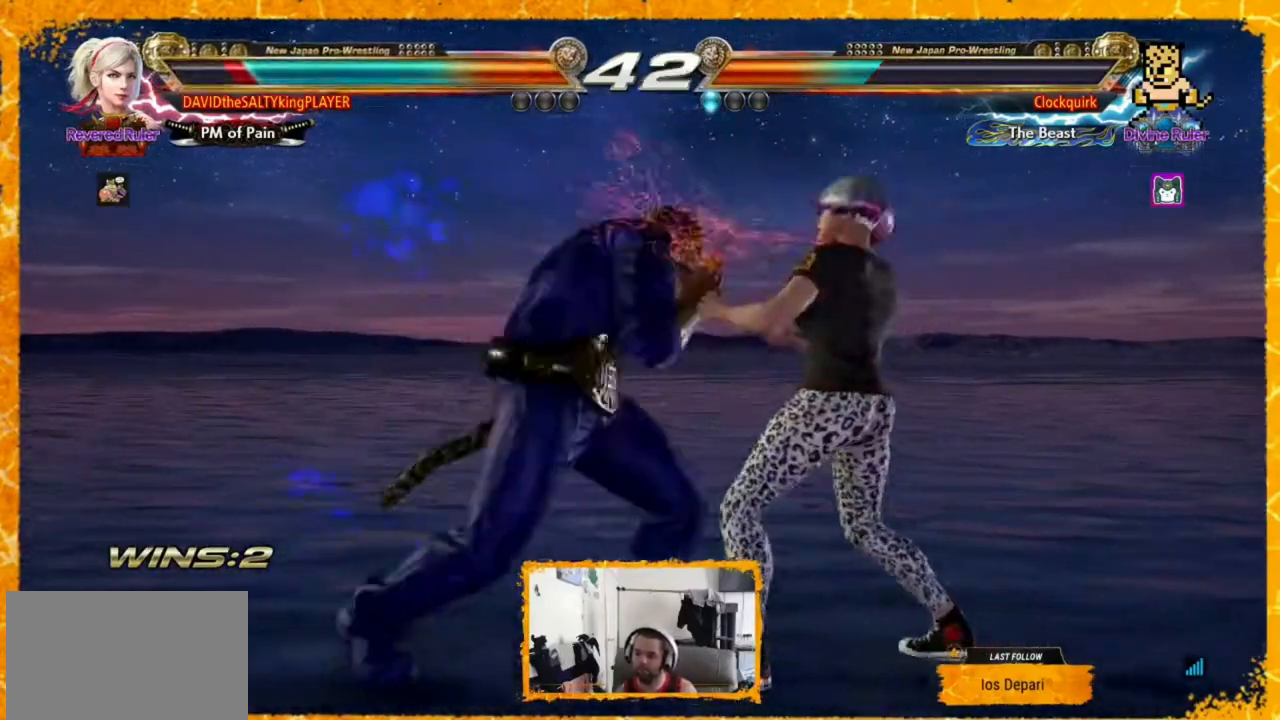
{"dt_ms": 480, "buttons": [], "events": [[160, "DPAD_RIGHT", "up"], [320, "SQUARE", "down"], [400, "TRIANGLE", "down"], [440, "SQUARE", "up"], [480, "TRIANGLE", "up"]]}
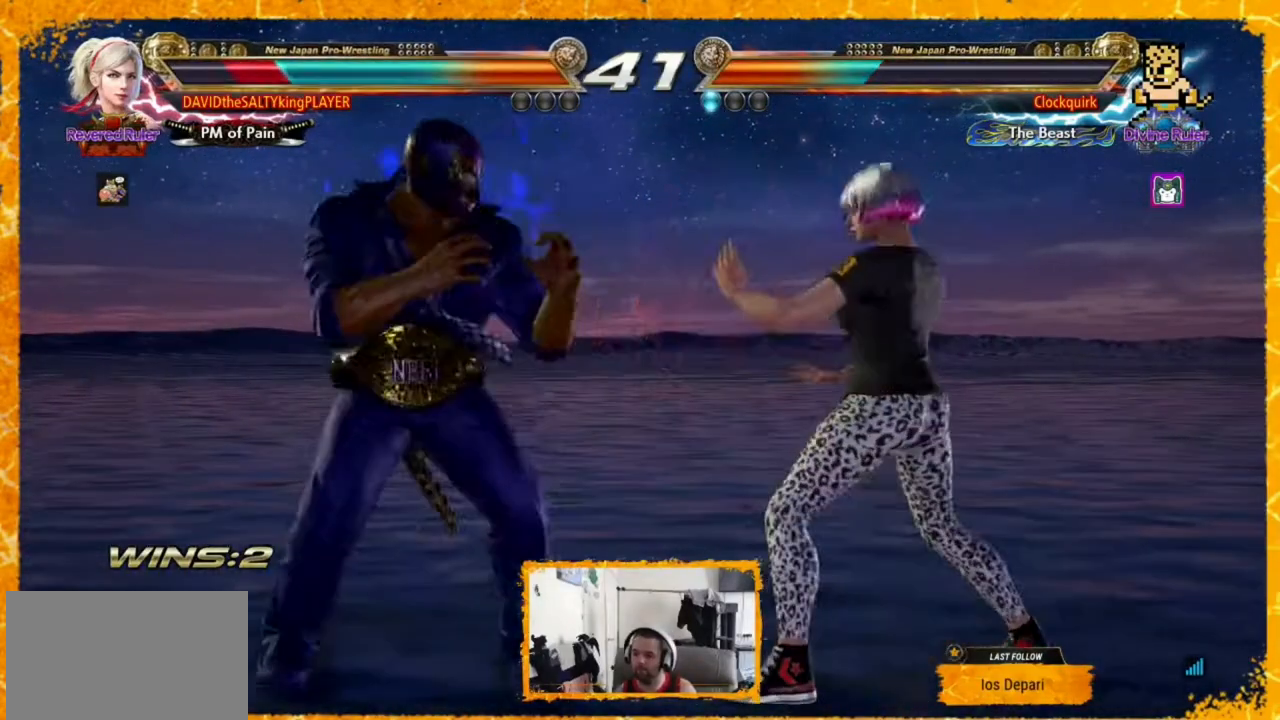
{"dt_ms": 520, "buttons": ["DPAD_RIGHT"], "events": [[120, "CIRCLE", "down"], [200, "CIRCLE", "up"], [280, "CIRCLE", "down"], [360, "CIRCLE", "up"], [520, "DPAD_RIGHT", "down"]]}
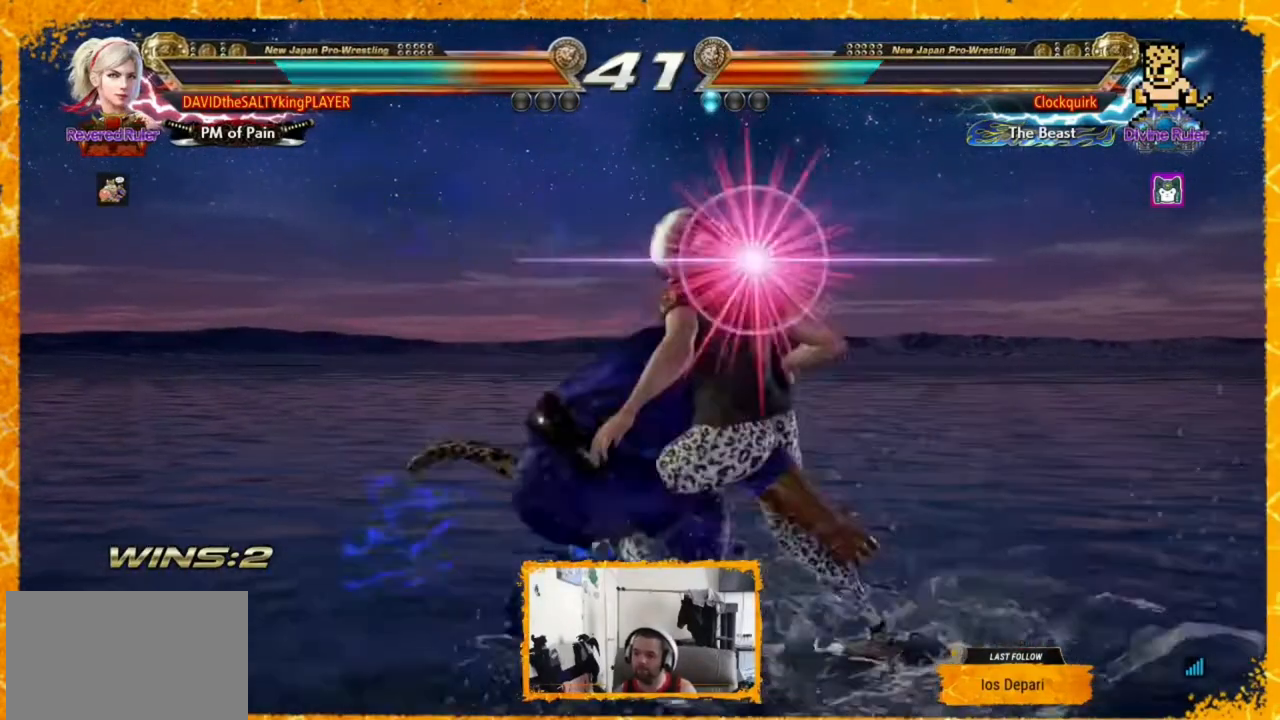
{"dt_ms": 480, "buttons": ["DPAD_RIGHT"], "events": [[280, "SQUARE", "down"], [360, "SQUARE", "up"], [440, "SQUARE", "down"], [480, "SQUARE", "up"]]}
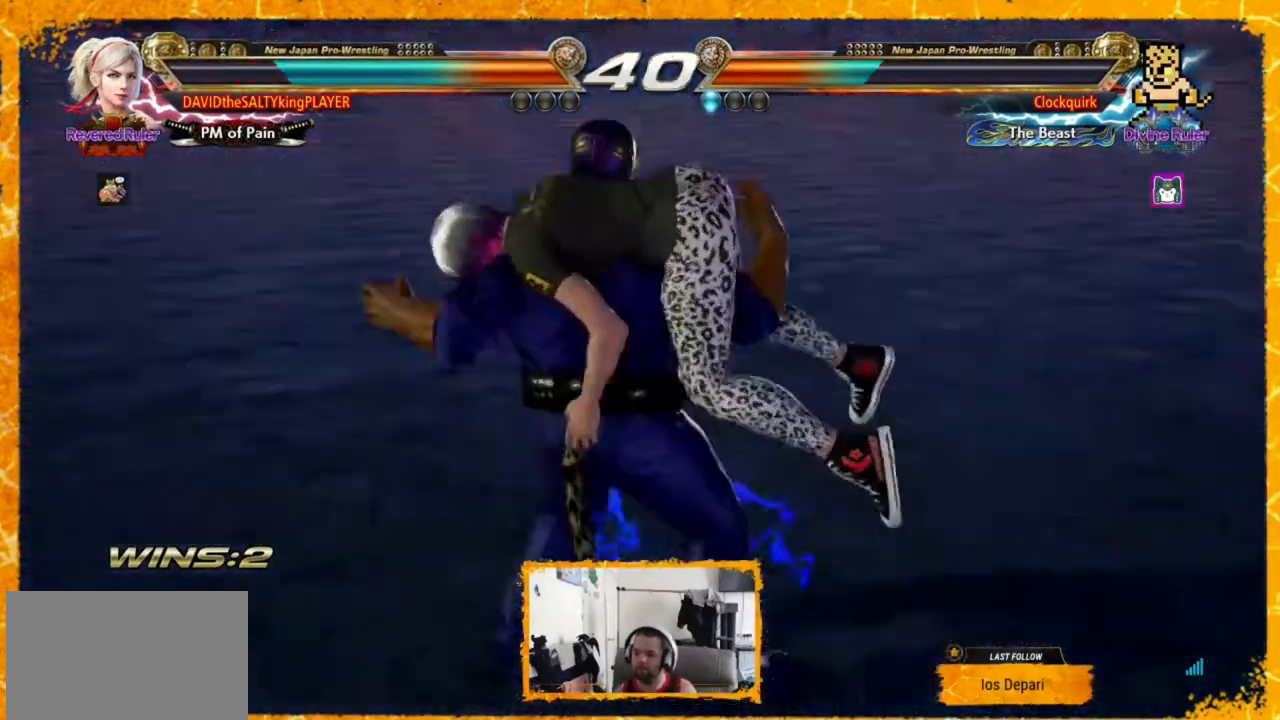
{"dt_ms": 520, "buttons": [], "events": [[80, "SQUARE", "down"], [160, "SQUARE", "up"], [200, "SQUARE", "down"], [280, "SQUARE", "up"], [320, "SQUARE", "down"], [360, "DPAD_RIGHT", "up"], [360, "SQUARE", "up"], [440, "SQUARE", "down"], [520, "SQUARE", "up"]]}
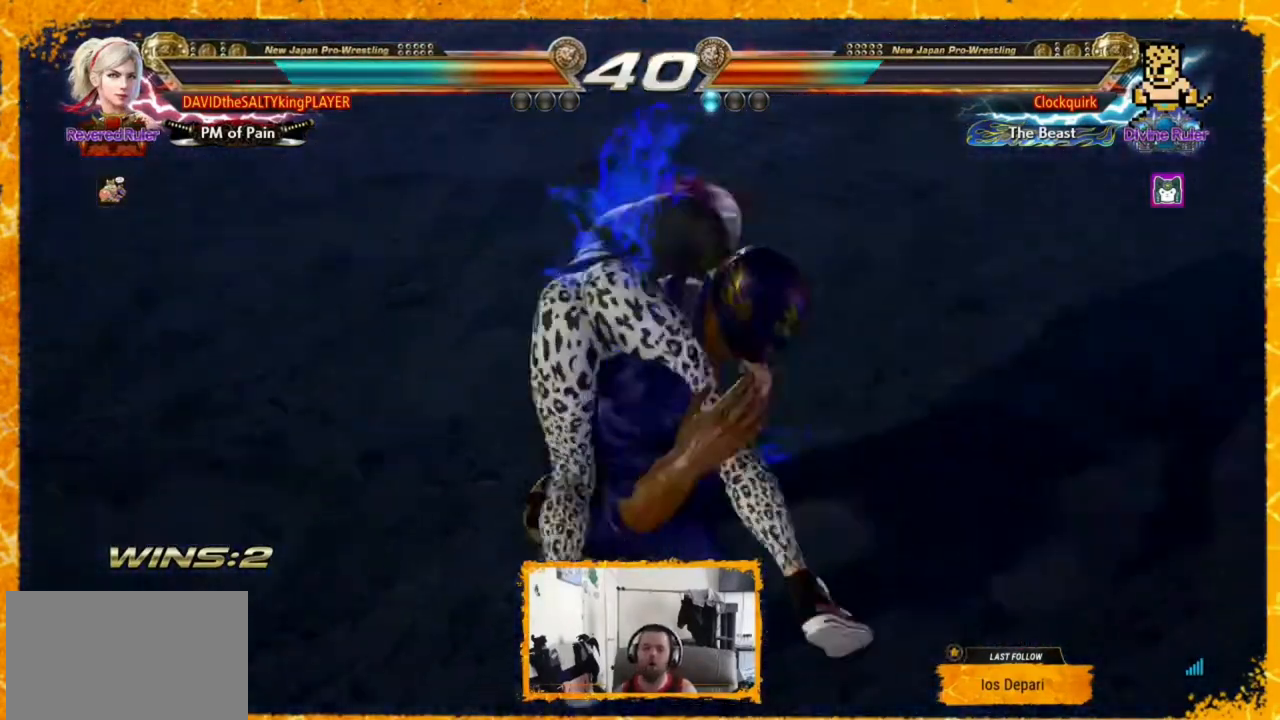
{"dt_ms": 480, "buttons": [], "events": [[40, "SQUARE", "down"], [120, "SQUARE", "up"], [160, "SQUARE", "down"], [360, "SQUARE", "up"], [400, "SQUARE", "down"], [440, "SQUARE", "up"]]}
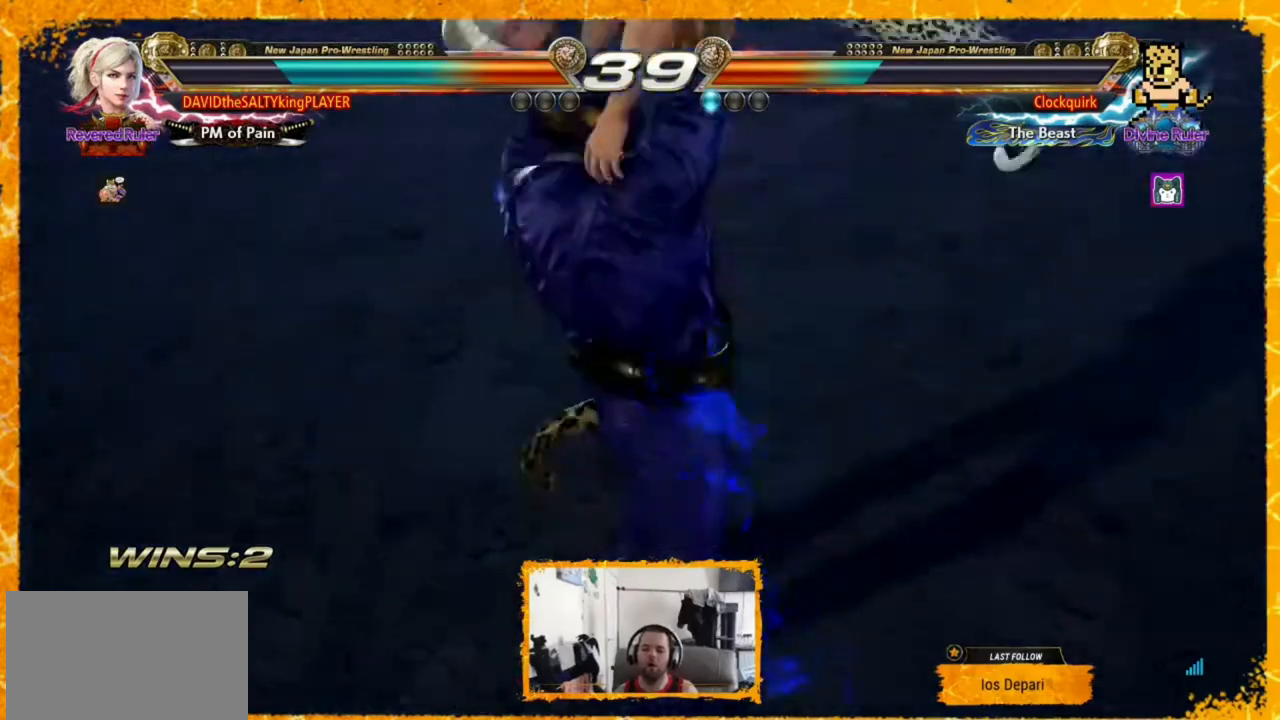
{"dt_ms": 520, "buttons": ["SQUARE"], "events": [[40, "SQUARE", "down"], [120, "SQUARE", "up"], [160, "SQUARE", "down"], [240, "SQUARE", "up"], [280, "SQUARE", "down"]]}
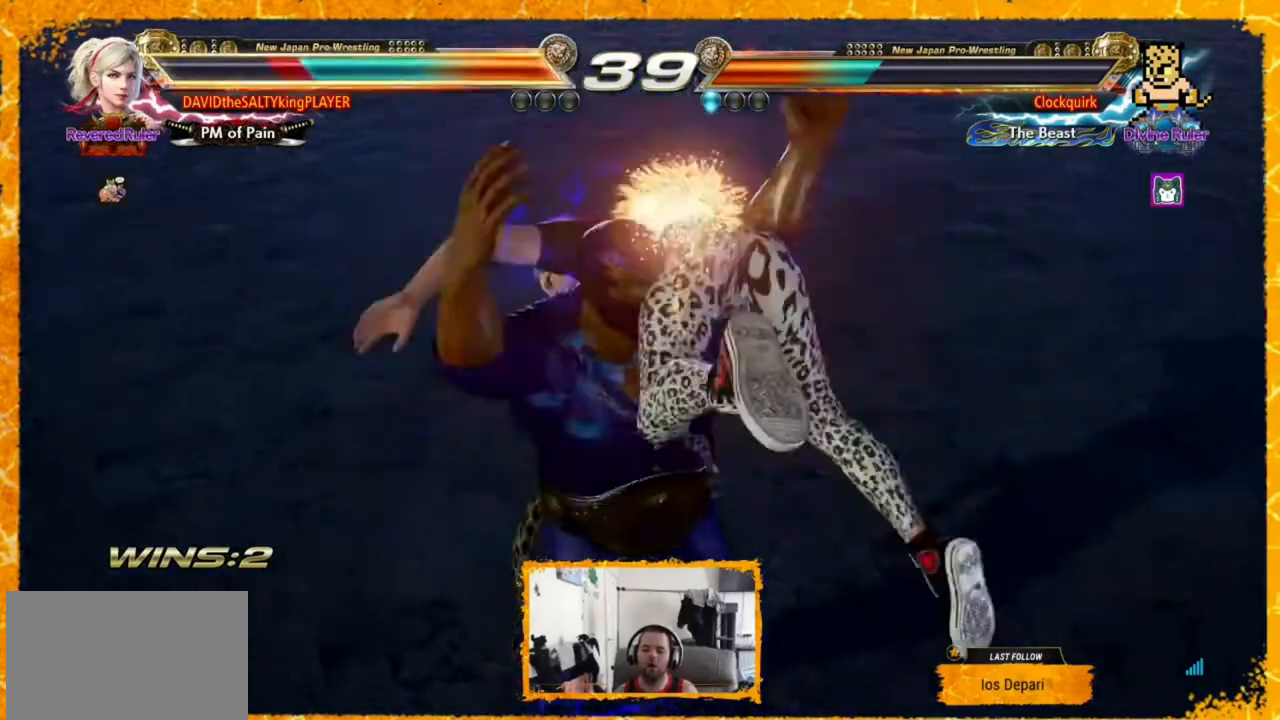
{"dt_ms": 480, "buttons": [], "events": [[160, "SQUARE", "up"], [240, "SQUARE", "down"], [280, "SQUARE", "up"], [360, "SQUARE", "down"], [400, "SQUARE", "up"], [440, "SQUARE", "down"], [480, "SQUARE", "up"]]}
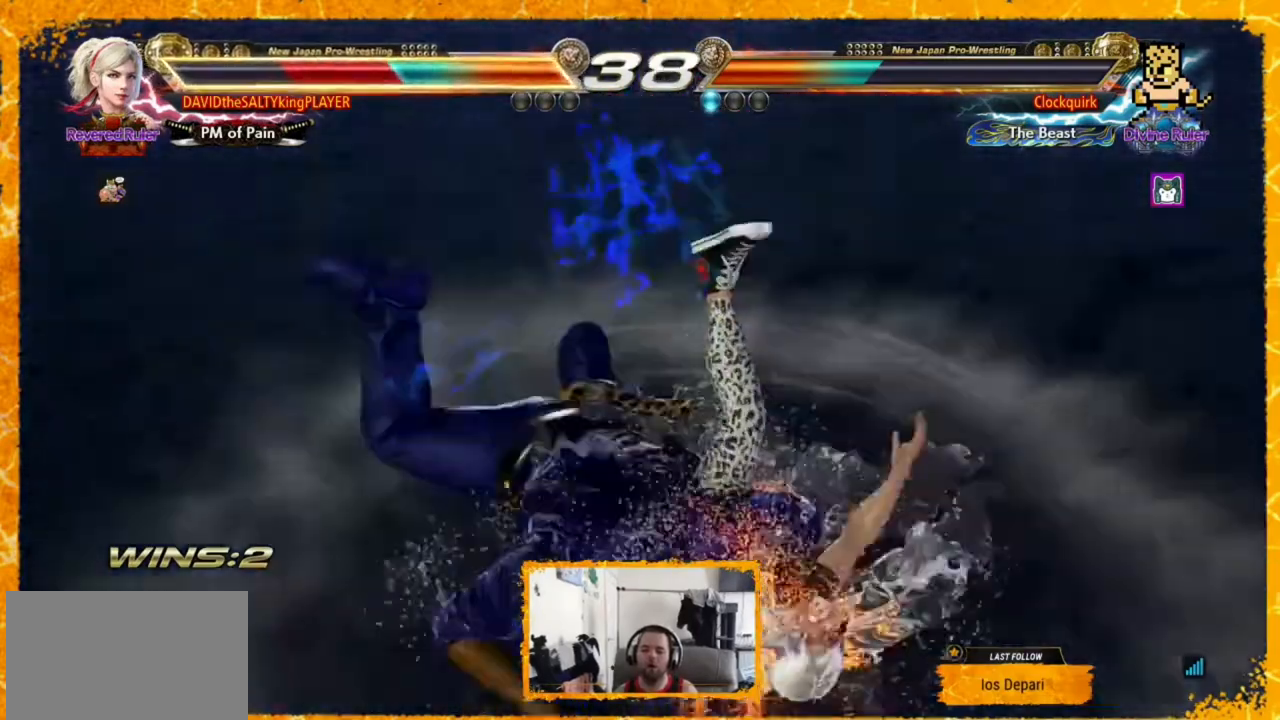
{"dt_ms": 520, "buttons": ["SQUARE"], "events": [[520, "SQUARE", "down"]]}
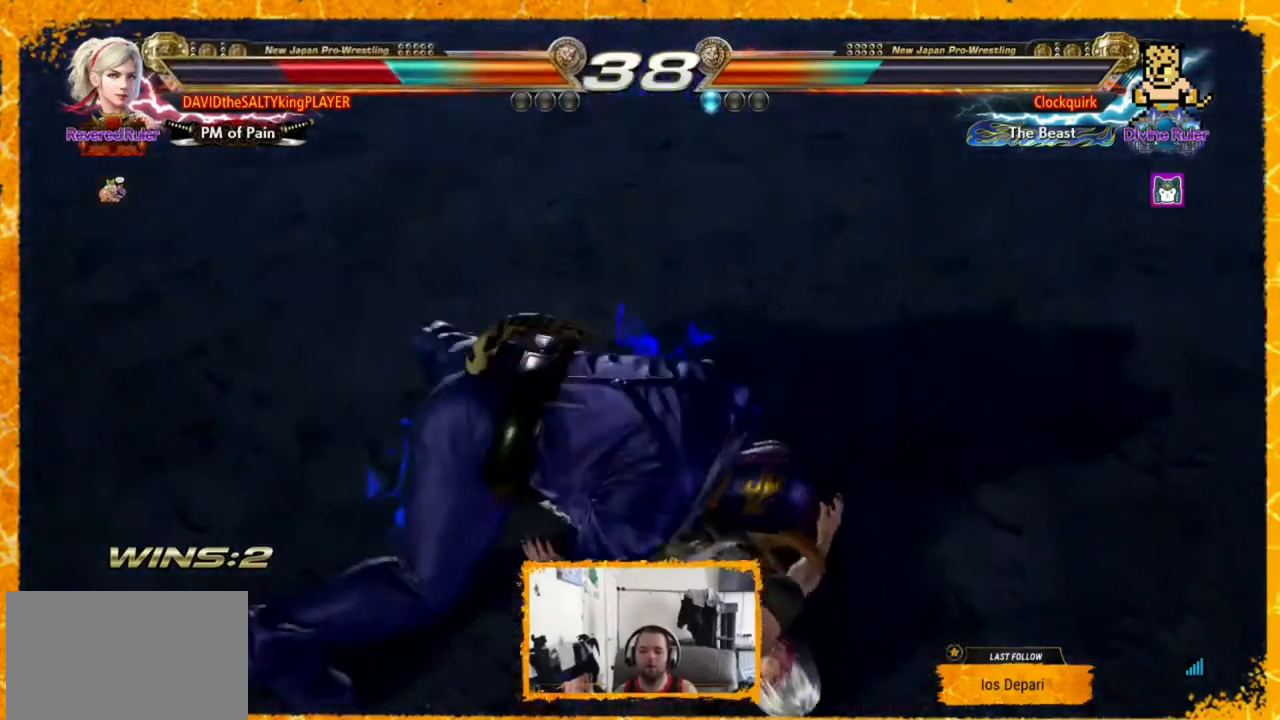
{"dt_ms": 480, "buttons": [], "events": [[40, "SQUARE", "up"], [120, "SQUARE", "down"], [200, "SQUARE", "up"], [280, "SQUARE", "down"], [320, "SQUARE", "up"]]}
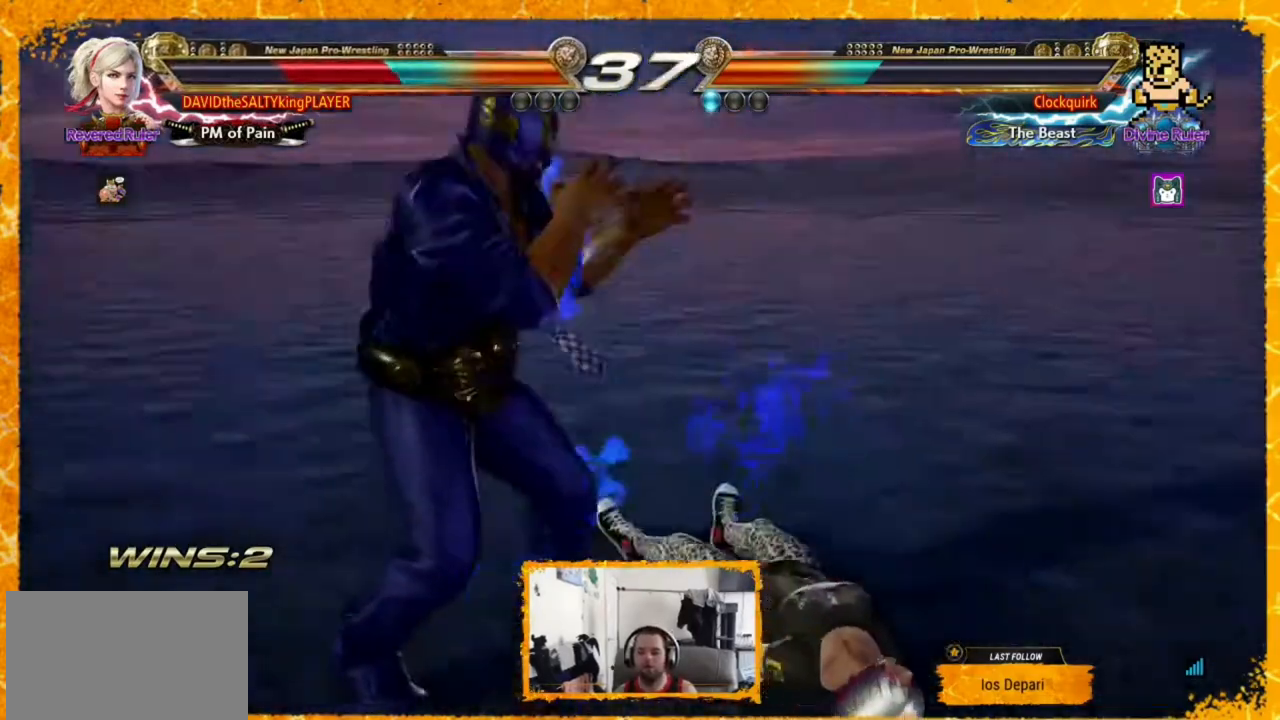
{"dt_ms": 520, "buttons": ["DPAD_RIGHT"], "events": [[40, "DPAD_RIGHT", "down"], [80, "SQUARE", "down"], [120, "SQUARE", "up"], [200, "SQUARE", "down"], [240, "SQUARE", "up"], [360, "DPAD_RIGHT", "up"], [400, "DPAD_RIGHT", "down"]]}
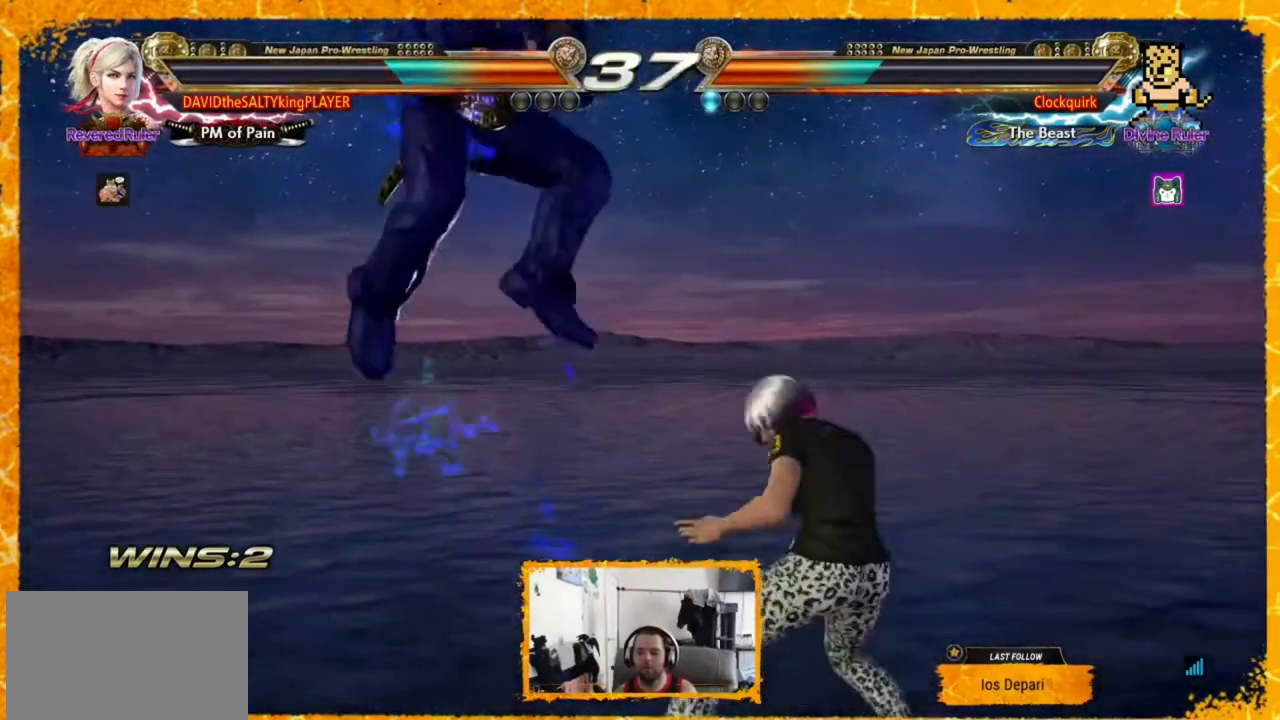
{"dt_ms": 480, "buttons": ["DPAD_DOWN"], "events": [[320, "DPAD_RIGHT", "up"], [400, "DPAD_DOWN", "down"], [440, "CROSS", "down"], [480, "CROSS", "up"]]}
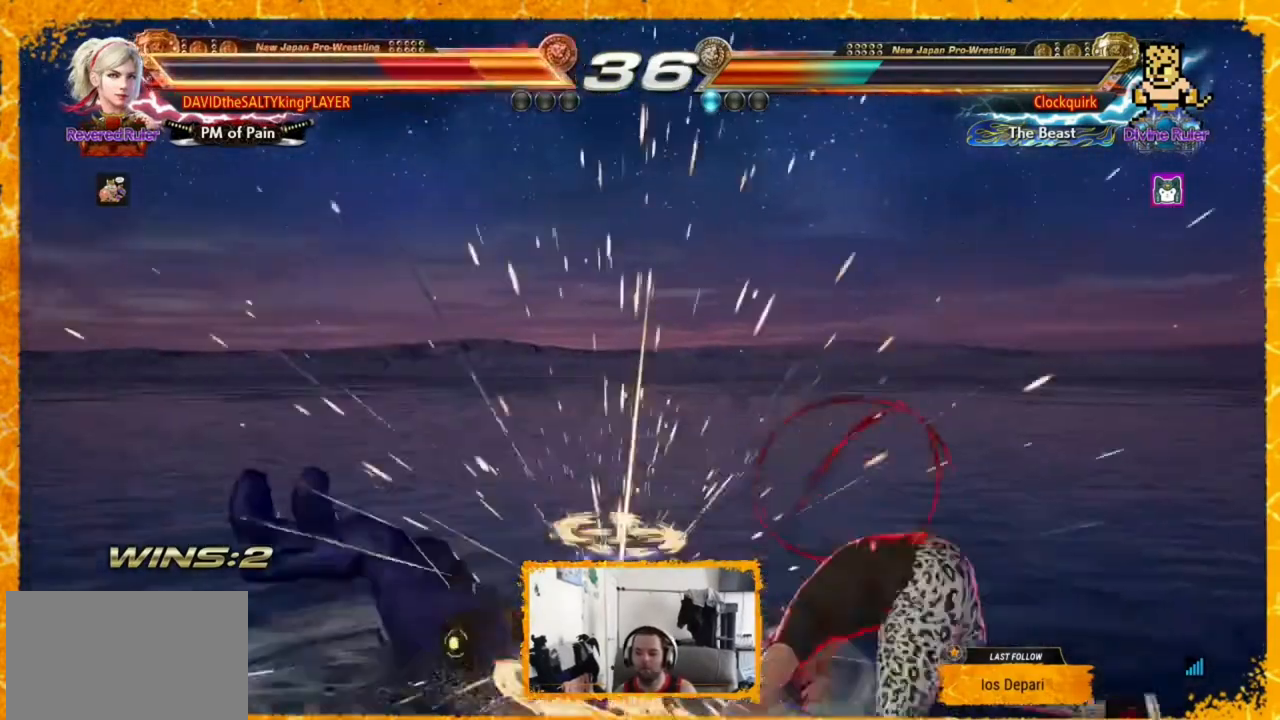
{"dt_ms": 520, "buttons": ["DPAD_RIGHT"], "events": [[160, "DPAD_DOWN", "up"], [200, "CIRCLE", "down"], [240, "CIRCLE", "up"], [360, "DPAD_RIGHT", "down"], [440, "DPAD_RIGHT", "up"], [480, "DPAD_RIGHT", "down"]]}
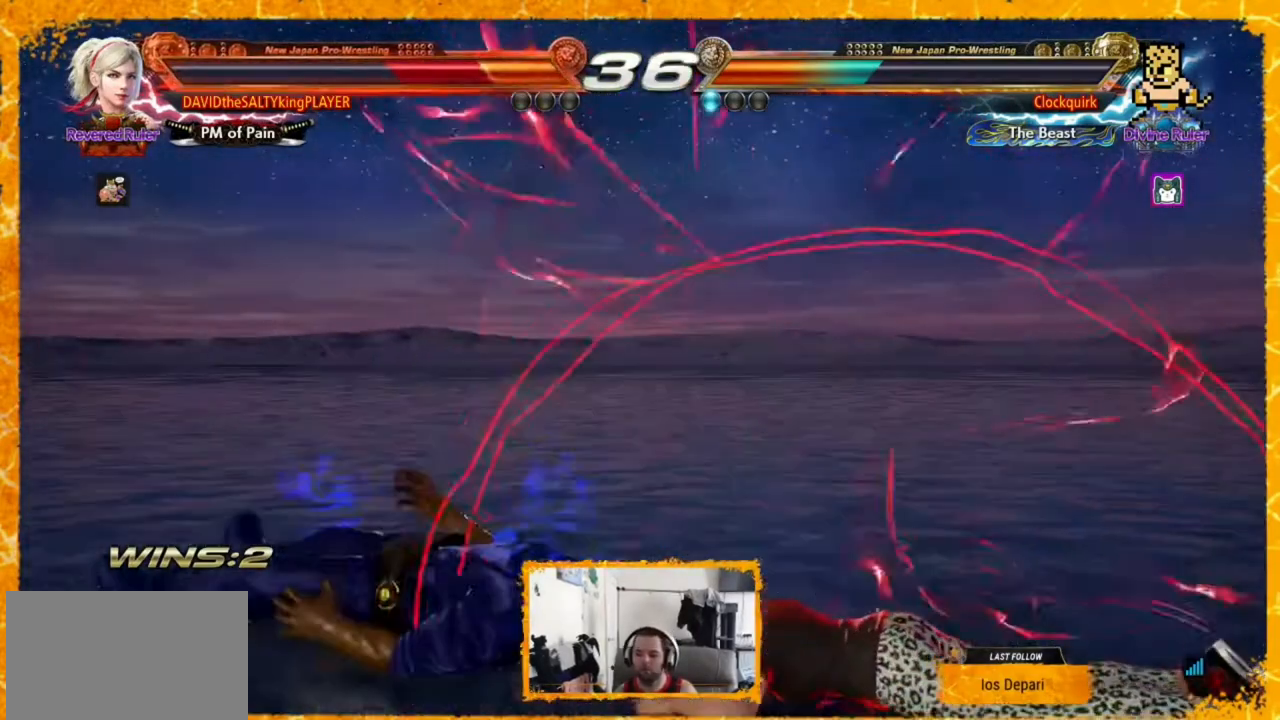
{"dt_ms": 480, "buttons": ["DPAD_RIGHT"], "events": [[80, "DPAD_RIGHT", "up"], [120, "DPAD_RIGHT", "down"], [240, "DPAD_RIGHT", "up"], [280, "DPAD_RIGHT", "down"], [400, "DPAD_RIGHT", "up"], [440, "DPAD_RIGHT", "down"]]}
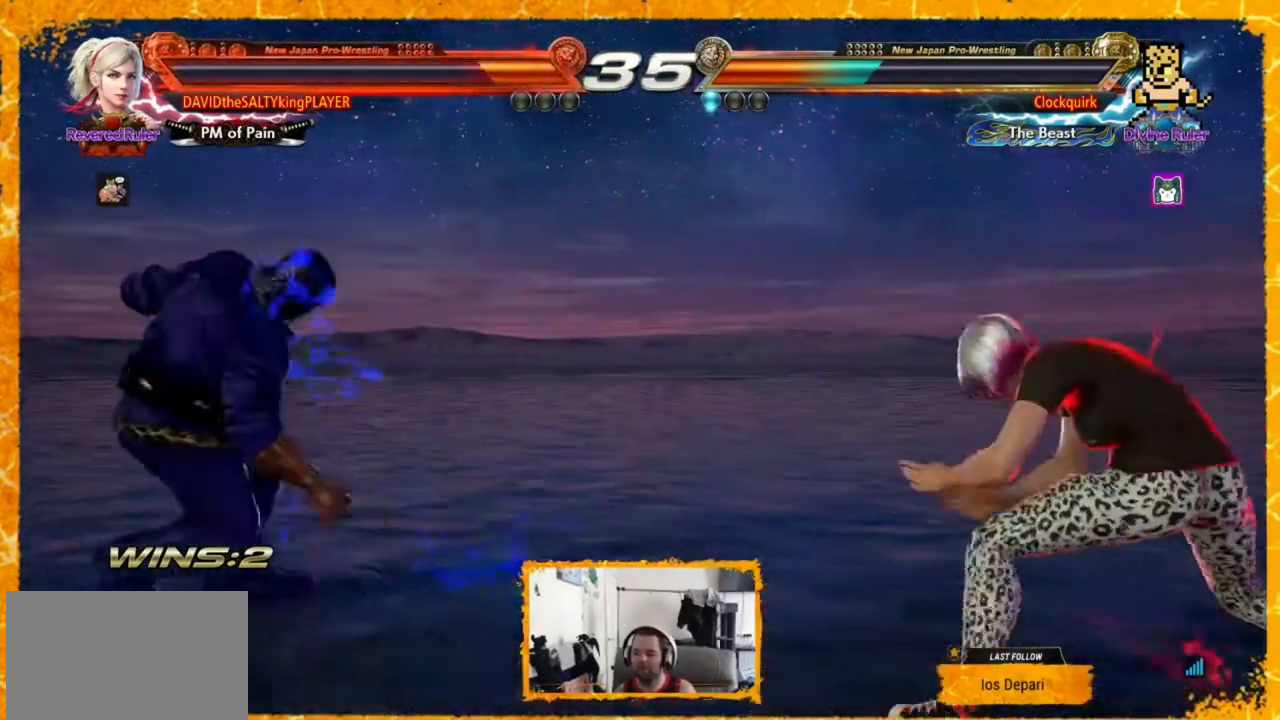
{"dt_ms": 520, "buttons": [], "events": [[40, "DPAD_RIGHT", "up"], [120, "DPAD_RIGHT", "down"], [160, "DPAD_RIGHT", "up"], [240, "DPAD_RIGHT", "down"], [280, "DPAD_DOWN", "down"], [280, "DPAD_RIGHT", "up"], [360, "DPAD_DOWN", "up"], [400, "DPAD_RIGHT", "down"], [480, "DPAD_RIGHT", "up"]]}
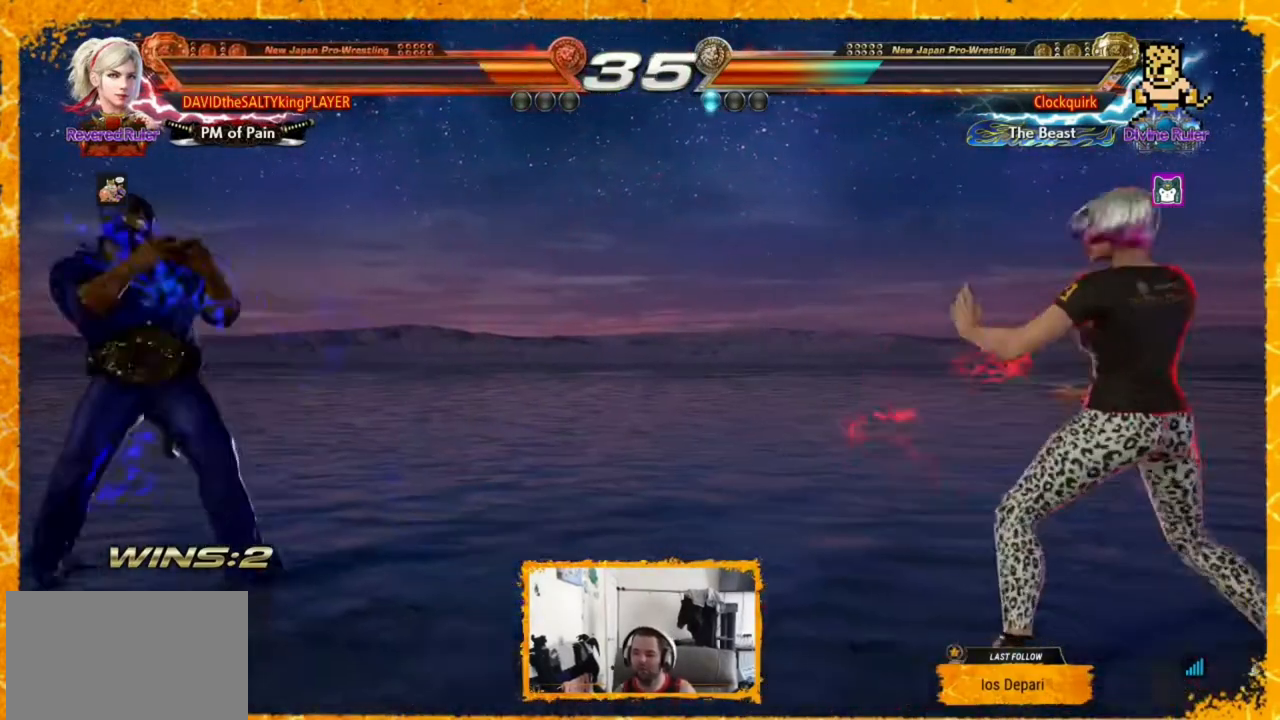
{"dt_ms": 480, "buttons": [], "events": [[40, "DPAD_RIGHT", "down"], [80, "DPAD_RIGHT", "up"], [120, "DPAD_RIGHT", "down"], [200, "DPAD_RIGHT", "up"], [240, "DPAD_LEFT", "down"], [280, "DPAD_LEFT", "up"], [400, "DPAD_LEFT", "down"], [440, "DPAD_LEFT", "up"]]}
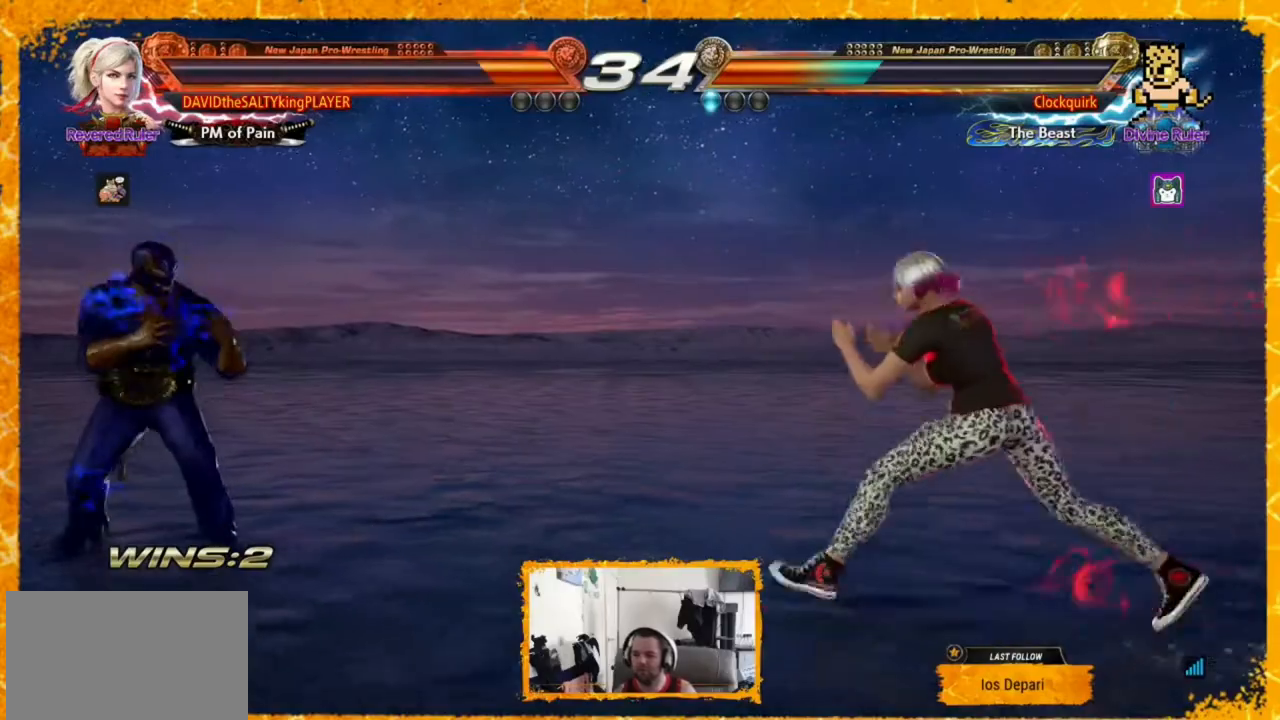
{"dt_ms": 520, "buttons": [], "events": [[40, "DPAD_LEFT", "down"], [520, "DPAD_LEFT", "up"]]}
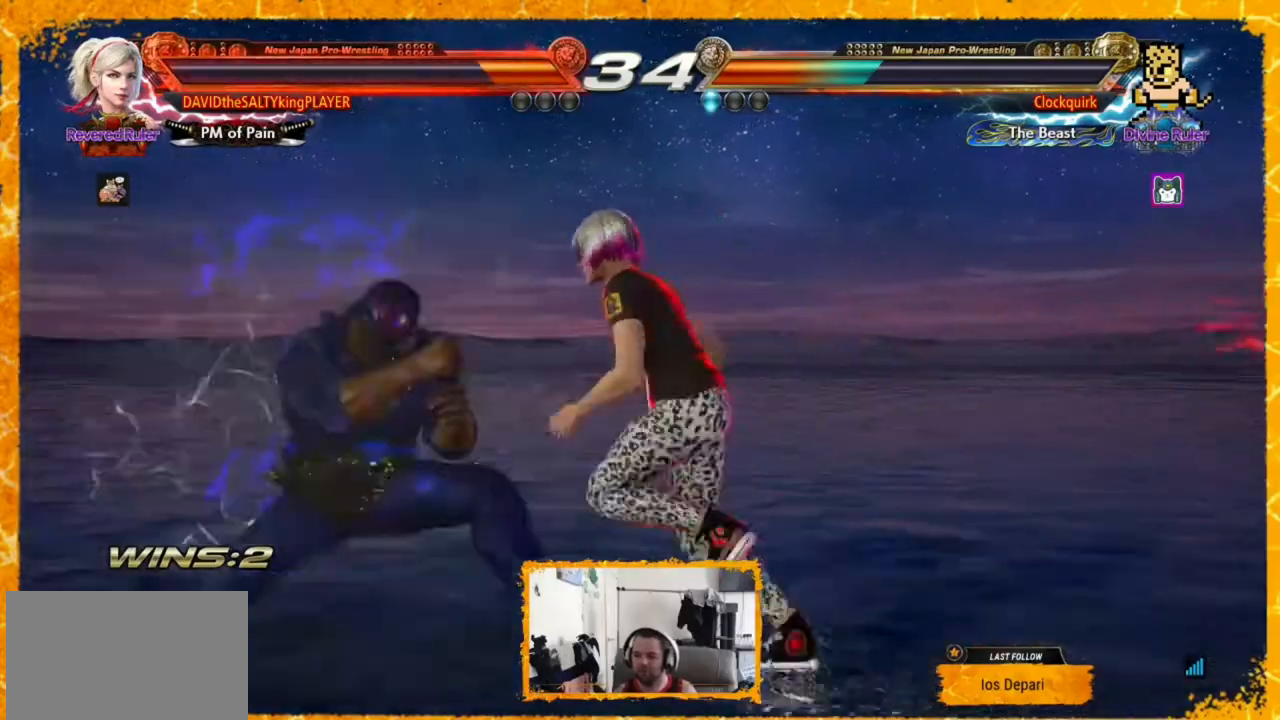
{"dt_ms": 480, "buttons": [], "events": [[40, "DPAD_RIGHT", "down"], [480, "DPAD_RIGHT", "up"]]}